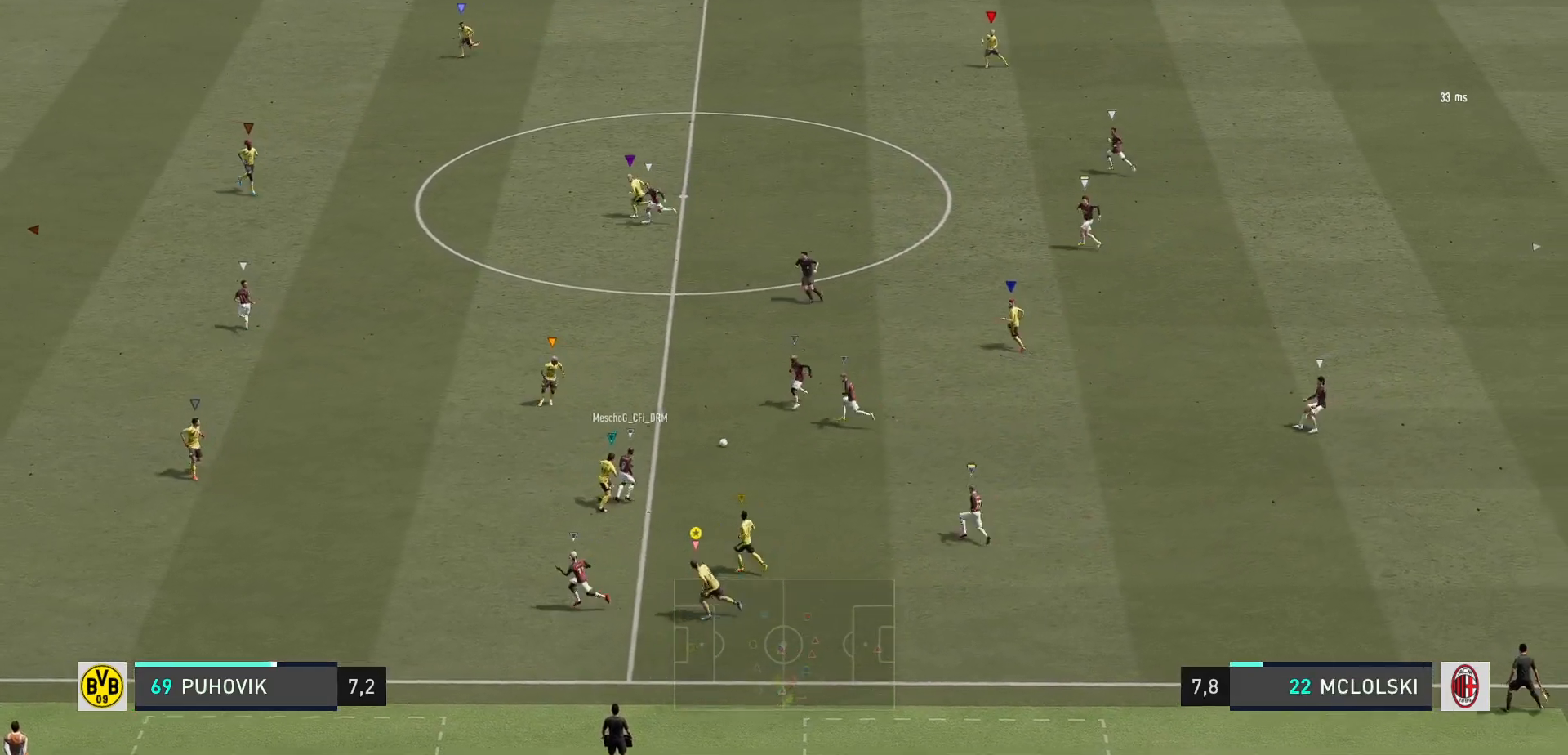
Gameplay with a controller (Xbox layout); each line is a JSON object with the inputs held at the frame after it. "events" lists button and stick changes between this image and that frame as [ms after this image, input, new state], when the widget could be followed in between. Not read: L3 R3.
{"buttons": ["R2"], "left_stick": "up-left", "right_stick": "center", "events": [[117, "left_stick", "up-left"]]}
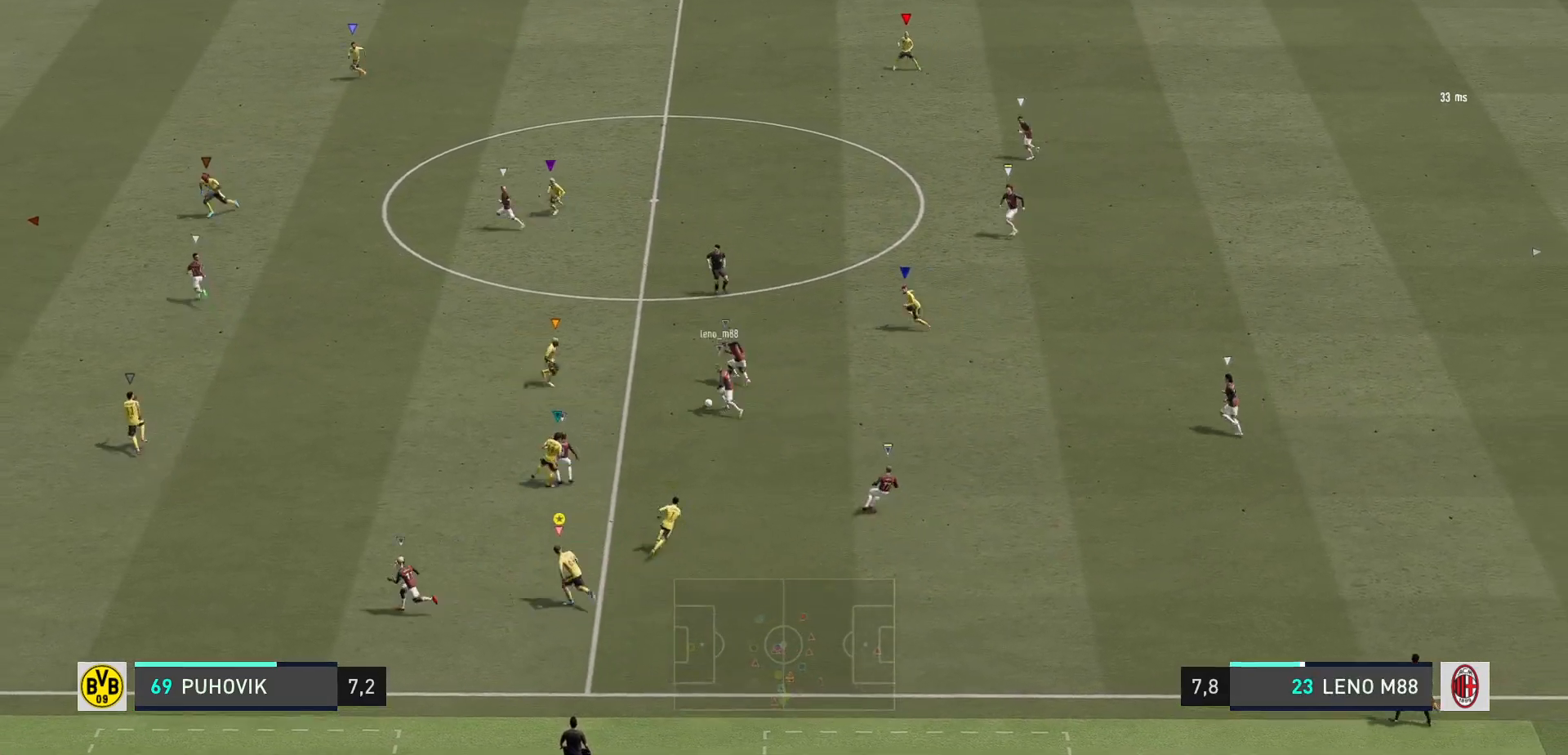
{"buttons": ["R2"], "left_stick": "up-left", "right_stick": "center", "events": []}
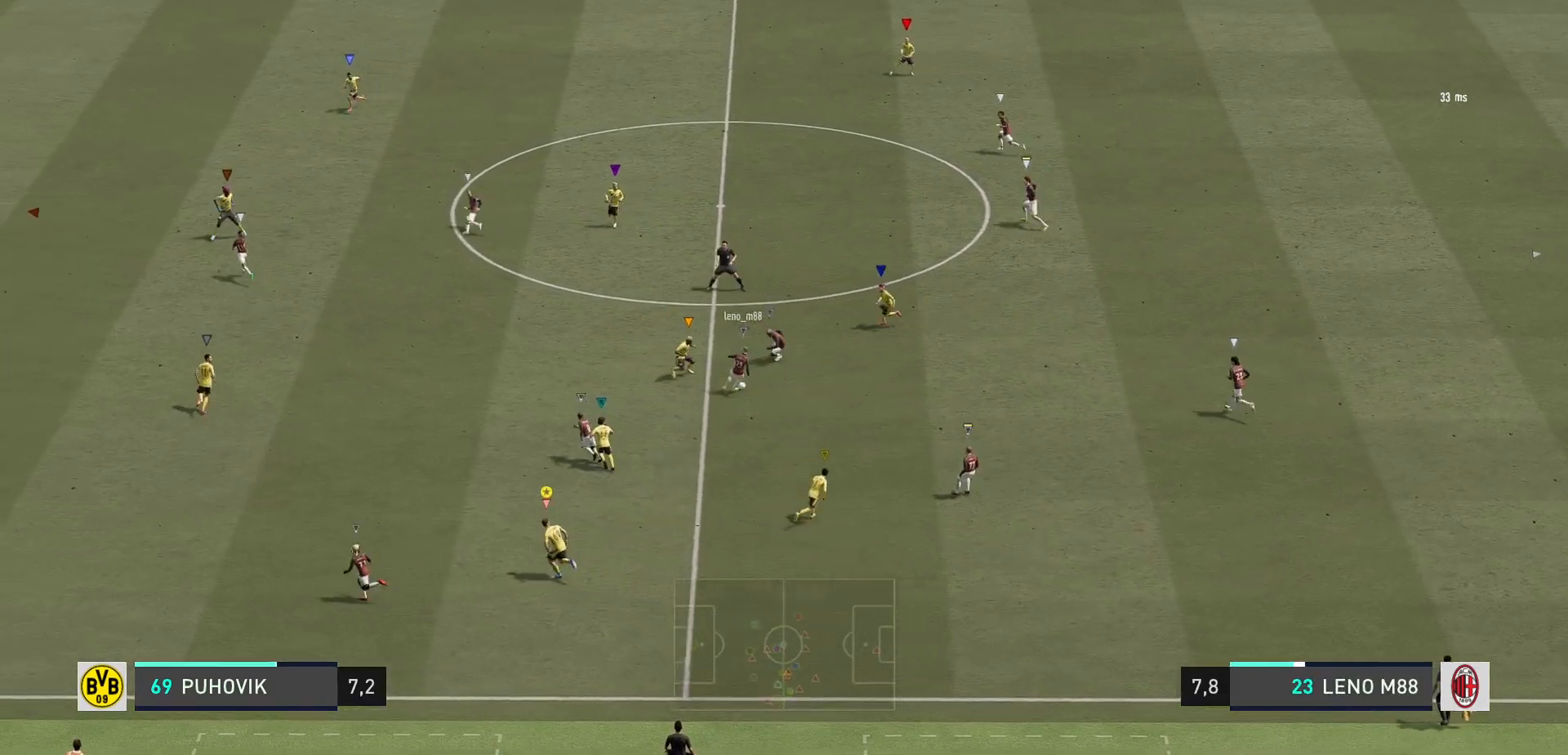
{"buttons": ["R2"], "left_stick": "up-left", "right_stick": "center", "events": []}
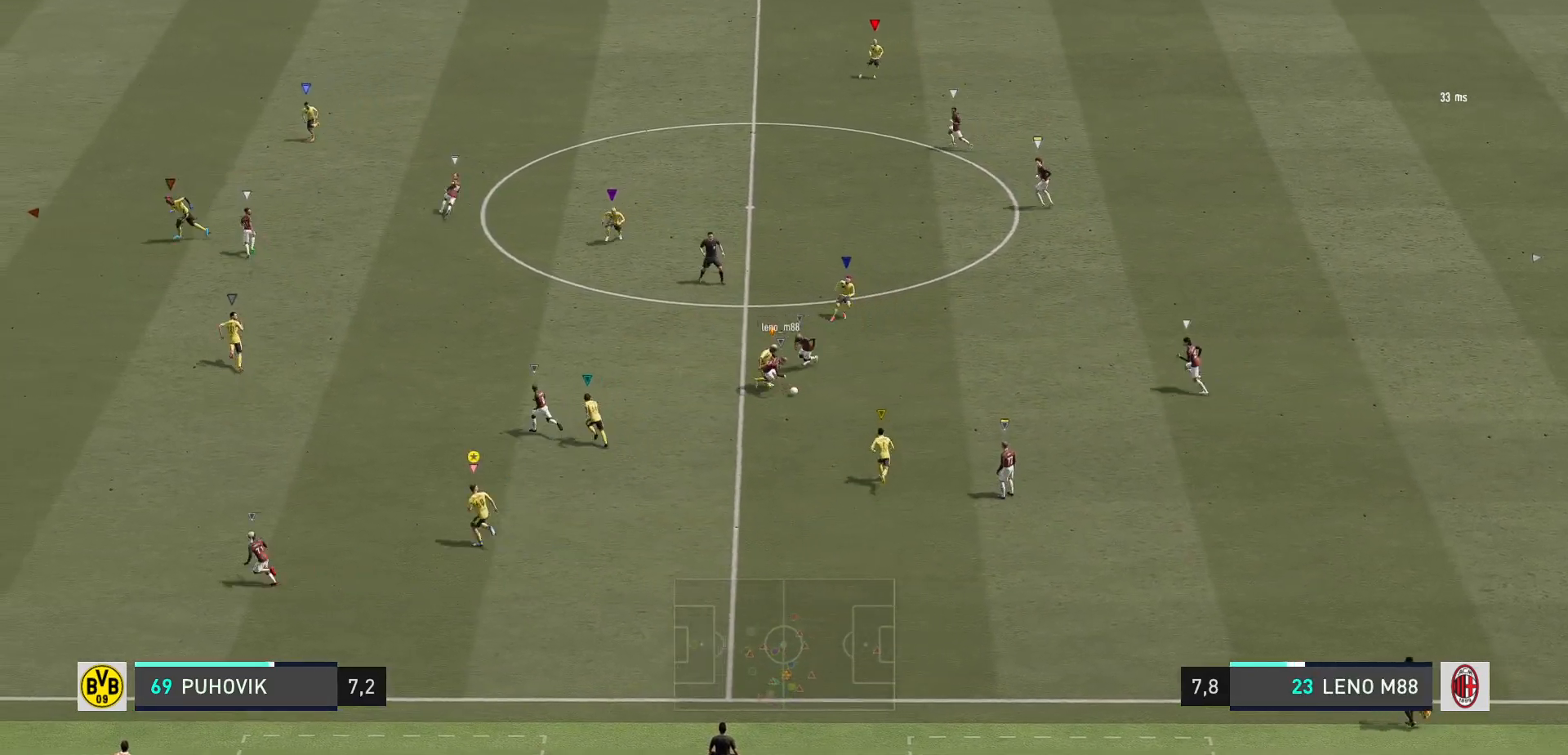
{"buttons": ["R2"], "left_stick": "up-left", "right_stick": "center", "events": []}
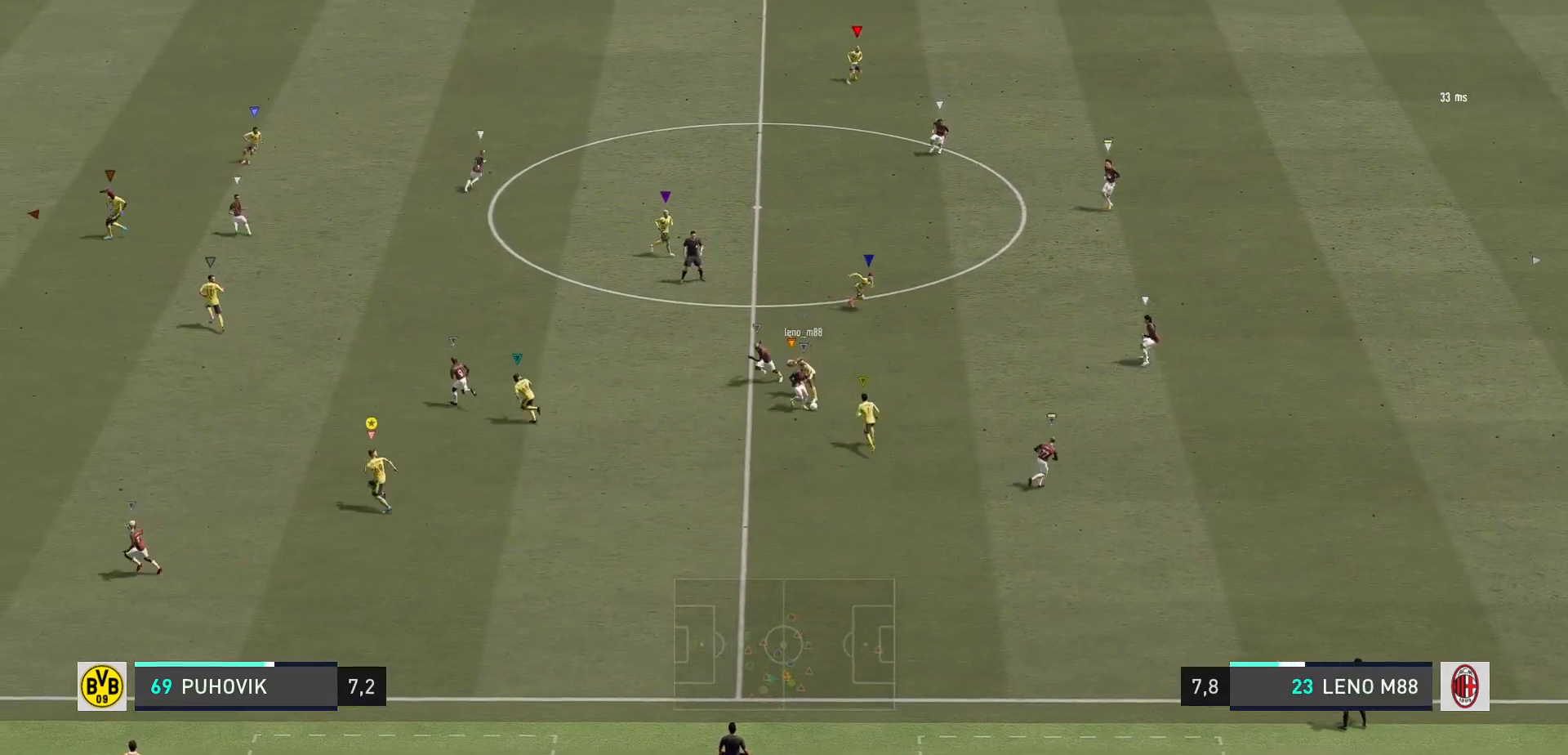
{"buttons": ["R2"], "left_stick": "left", "right_stick": "center", "events": [[467, "left_stick", "left"]]}
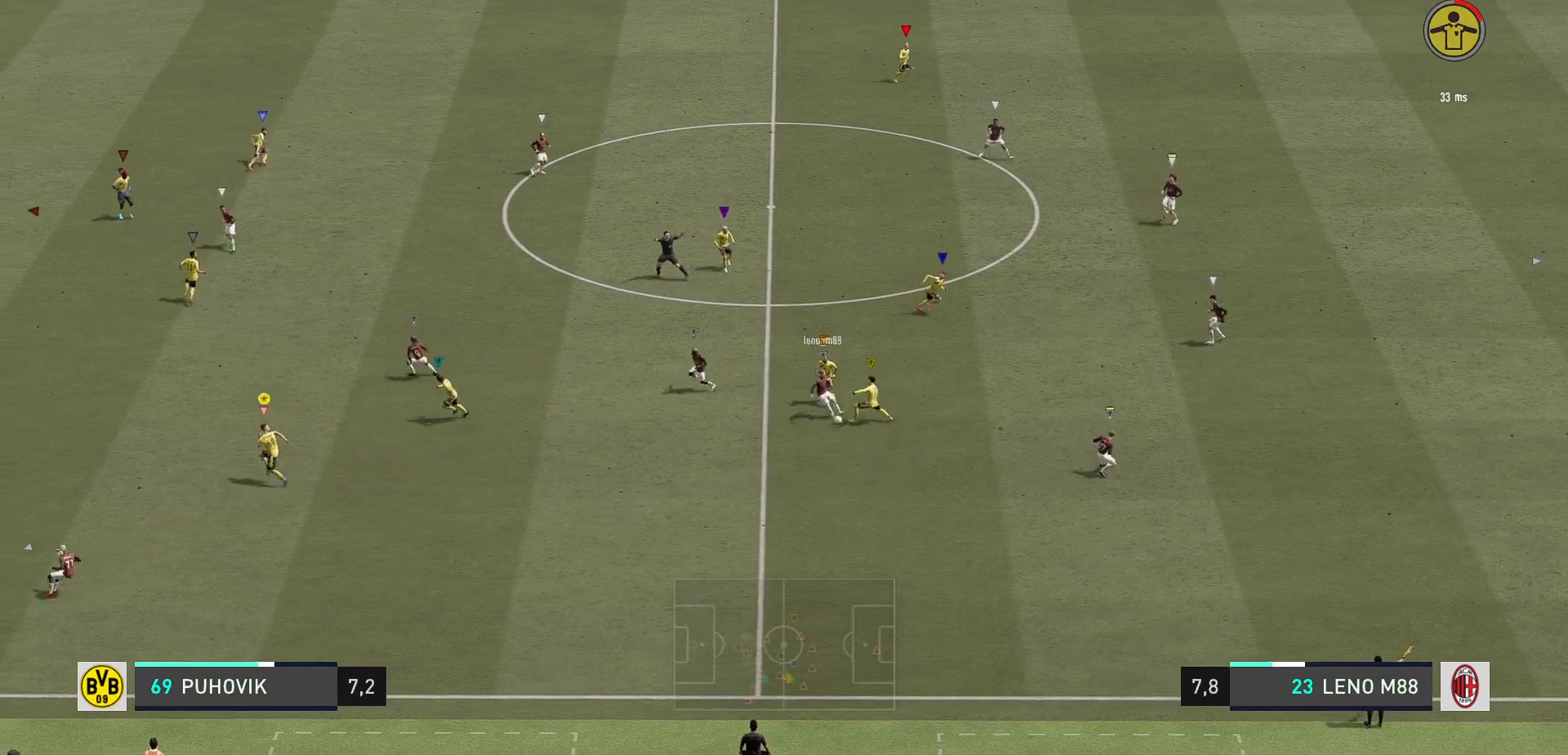
{"buttons": [], "left_stick": "center", "right_stick": "center", "events": [[400, "left_stick", "center"], [483, "R2", "up"]]}
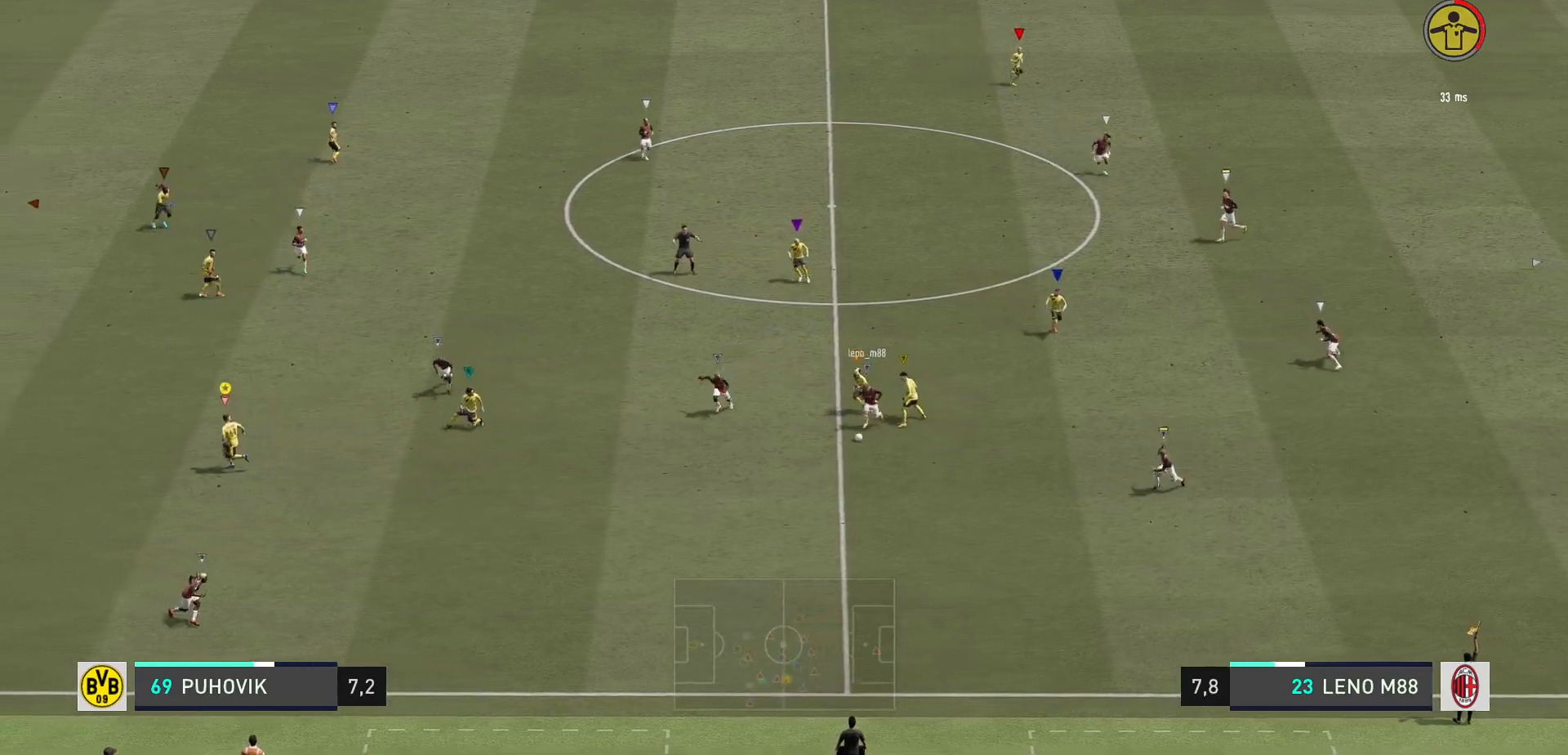
{"buttons": ["L2"], "left_stick": "up", "right_stick": "center", "events": [[67, "left_stick", "down-left"], [267, "left_stick", "up-left"], [450, "L2", "down"], [467, "left_stick", "up"]]}
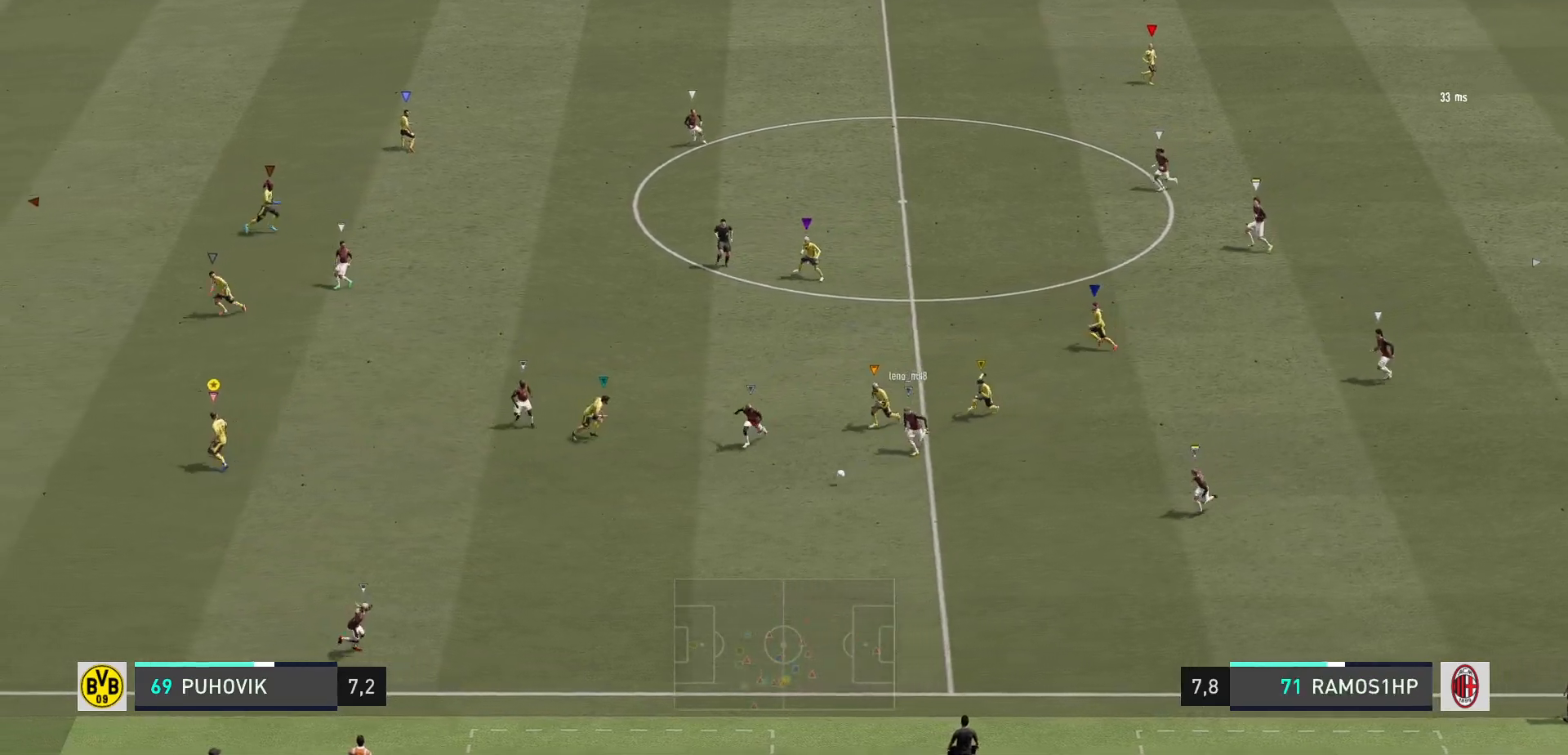
{"buttons": ["L2"], "left_stick": "up-left", "right_stick": "center", "events": [[217, "left_stick", "up-left"]]}
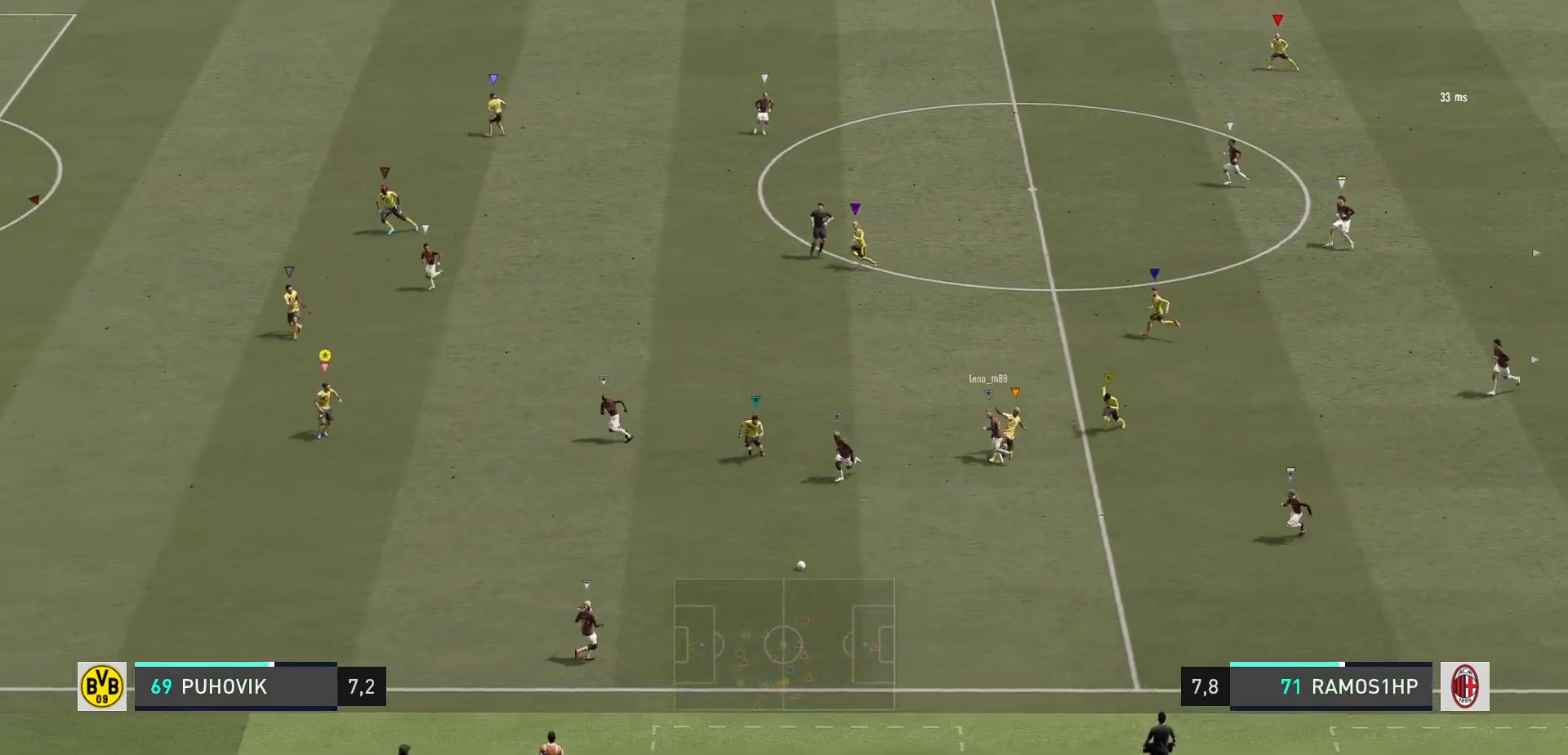
{"buttons": ["L2"], "left_stick": "left", "right_stick": "center", "events": [[217, "left_stick", "left"]]}
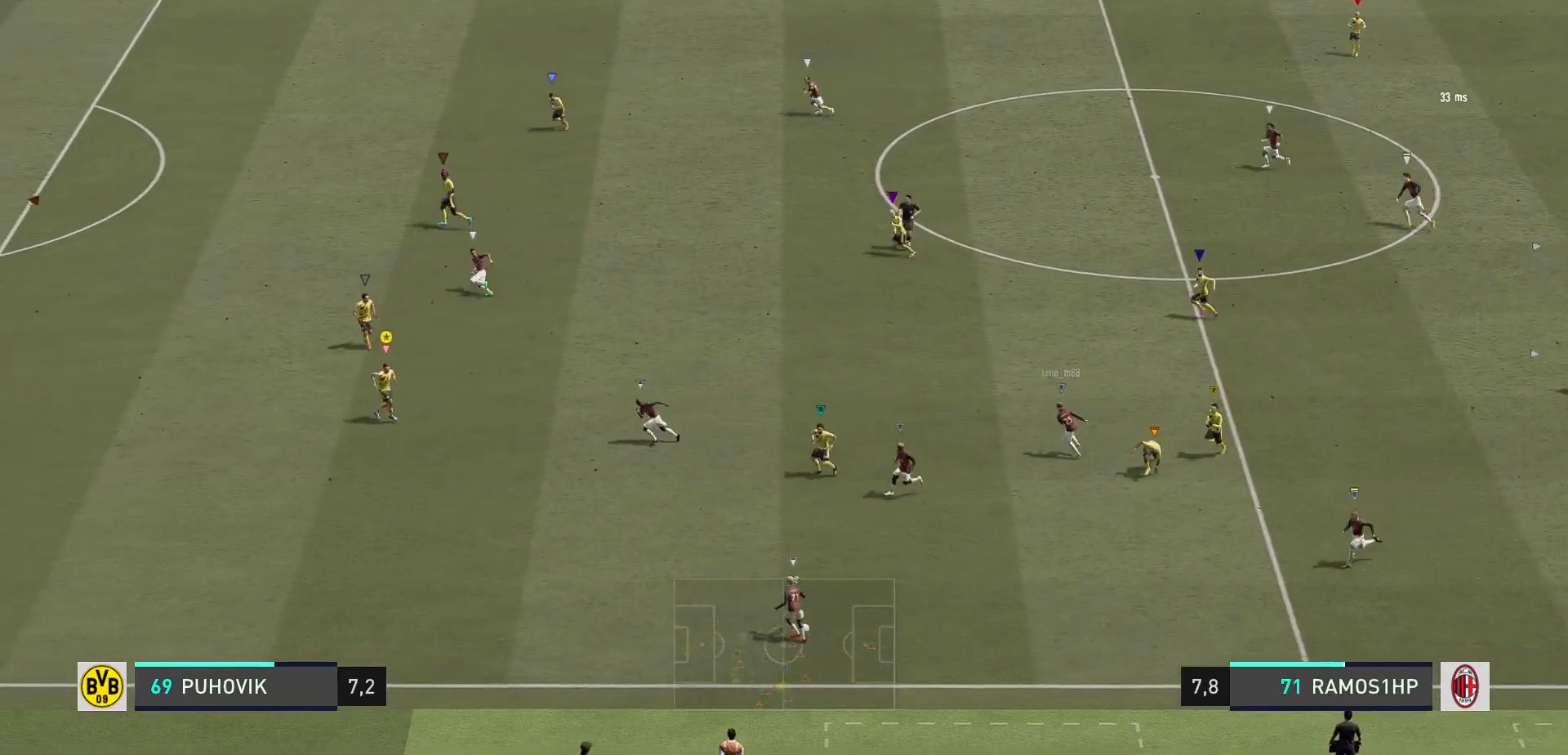
{"buttons": [], "left_stick": "down-left", "right_stick": "center", "events": [[17, "left_stick", "up-left"], [150, "L2", "up"], [183, "left_stick", "down-left"]]}
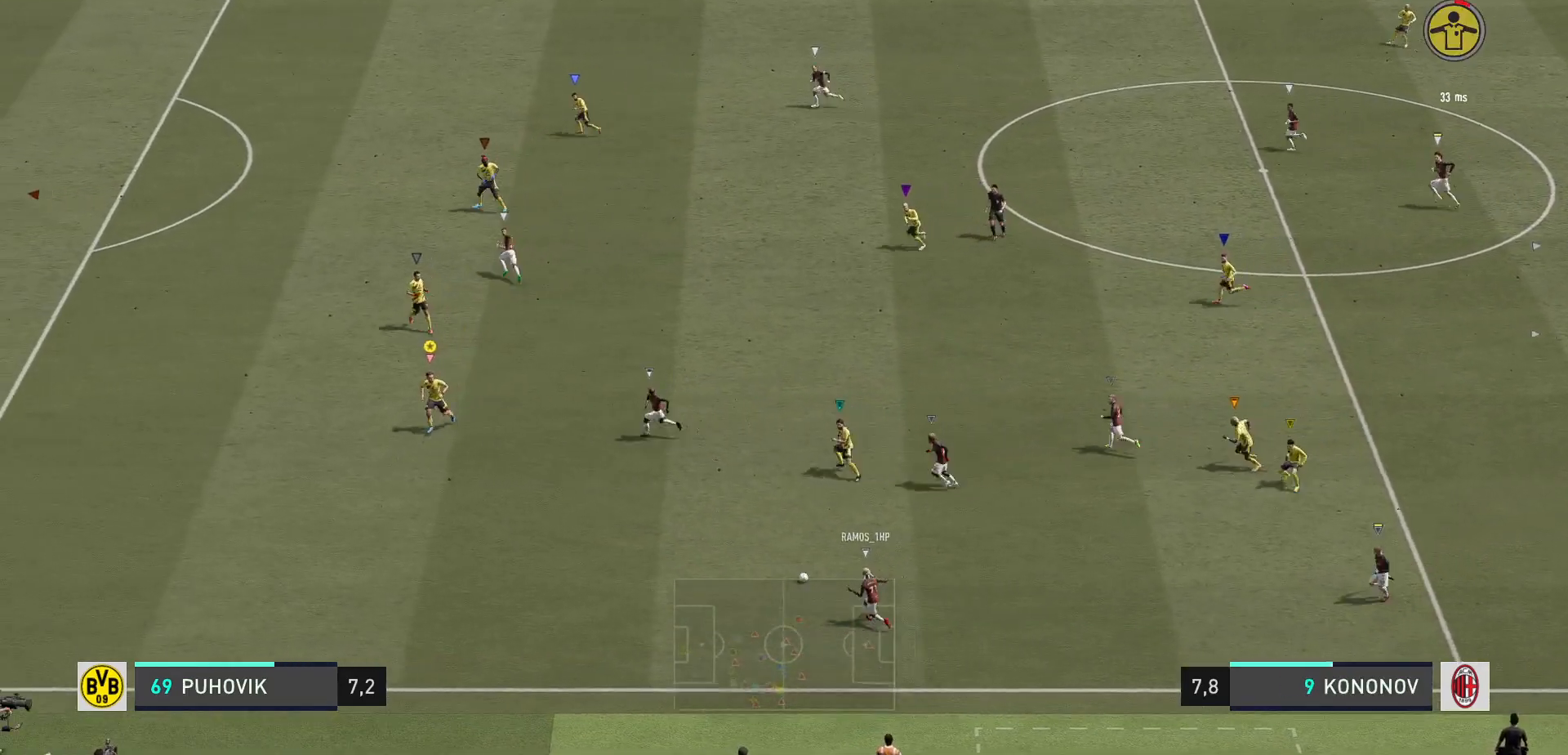
{"buttons": ["R2"], "left_stick": "up-left", "right_stick": "center", "events": [[83, "left_stick", "left"], [283, "R2", "down"], [317, "left_stick", "up-left"]]}
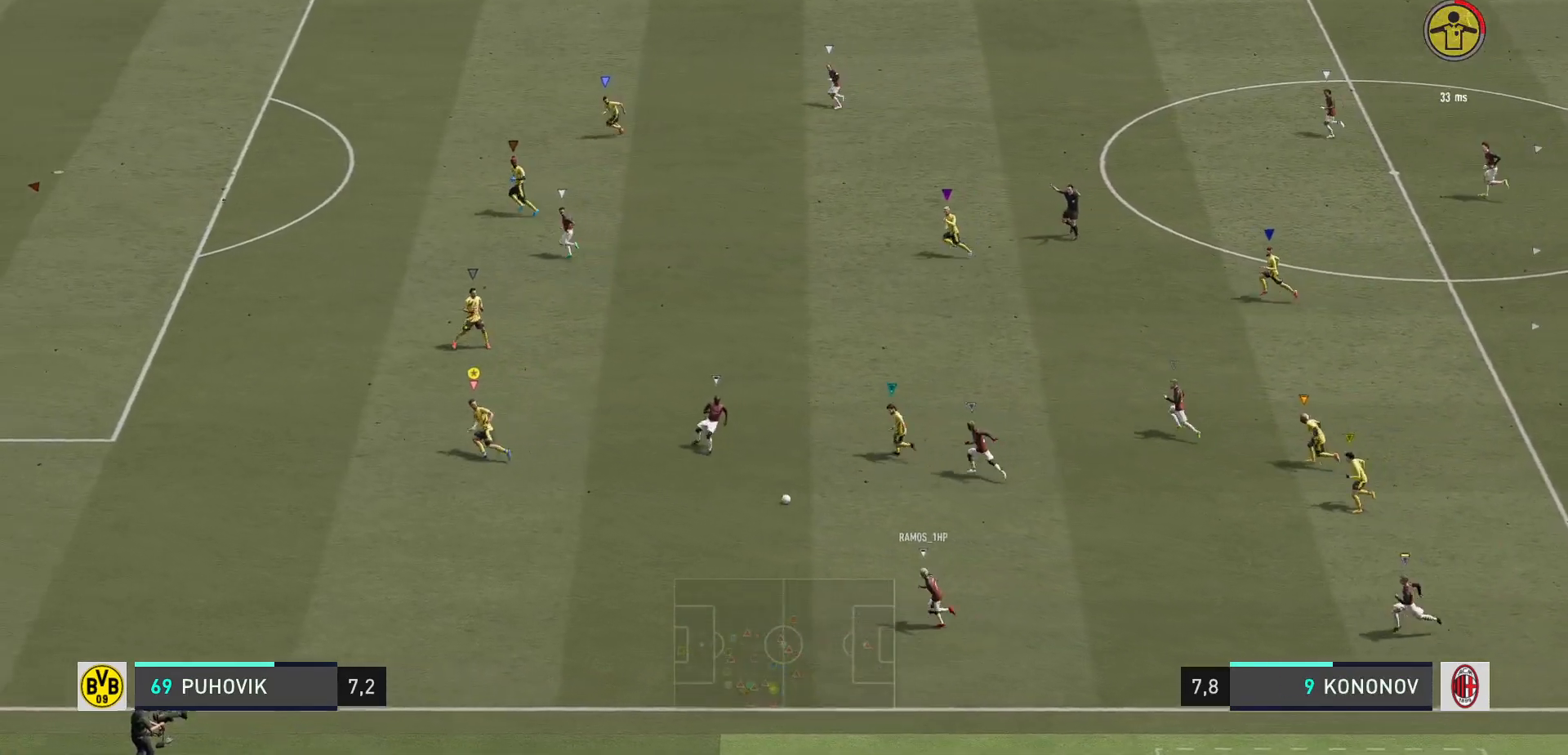
{"buttons": ["L2", "R2"], "left_stick": "up-right", "right_stick": "center", "events": [[67, "left_stick", "up-right"], [150, "L2", "down"], [200, "R2", "up"], [317, "R2", "down"]]}
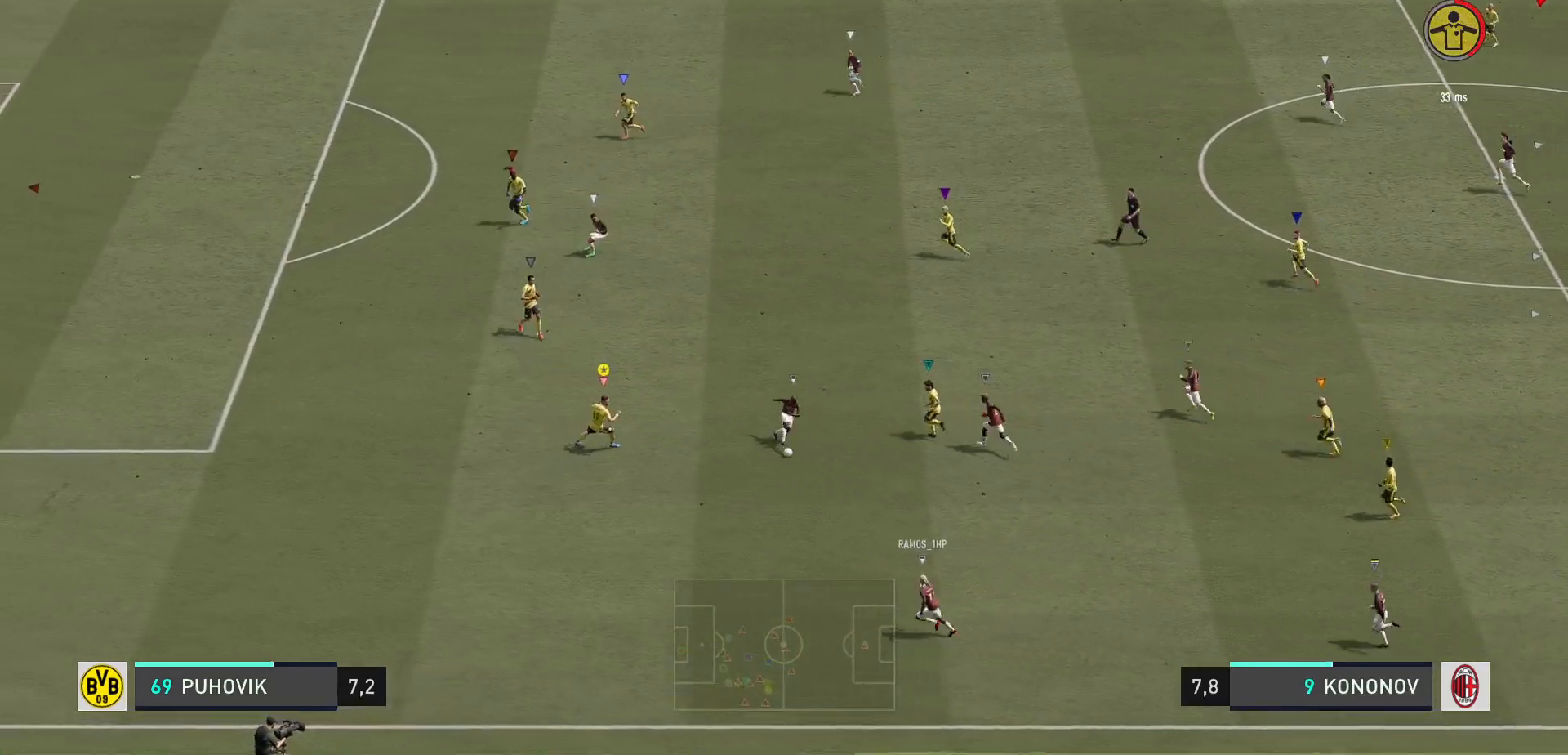
{"buttons": ["L2", "R2"], "left_stick": "left", "right_stick": "center", "events": [[133, "left_stick", "up-left"], [217, "R2", "up"], [283, "R2", "down"], [417, "left_stick", "left"]]}
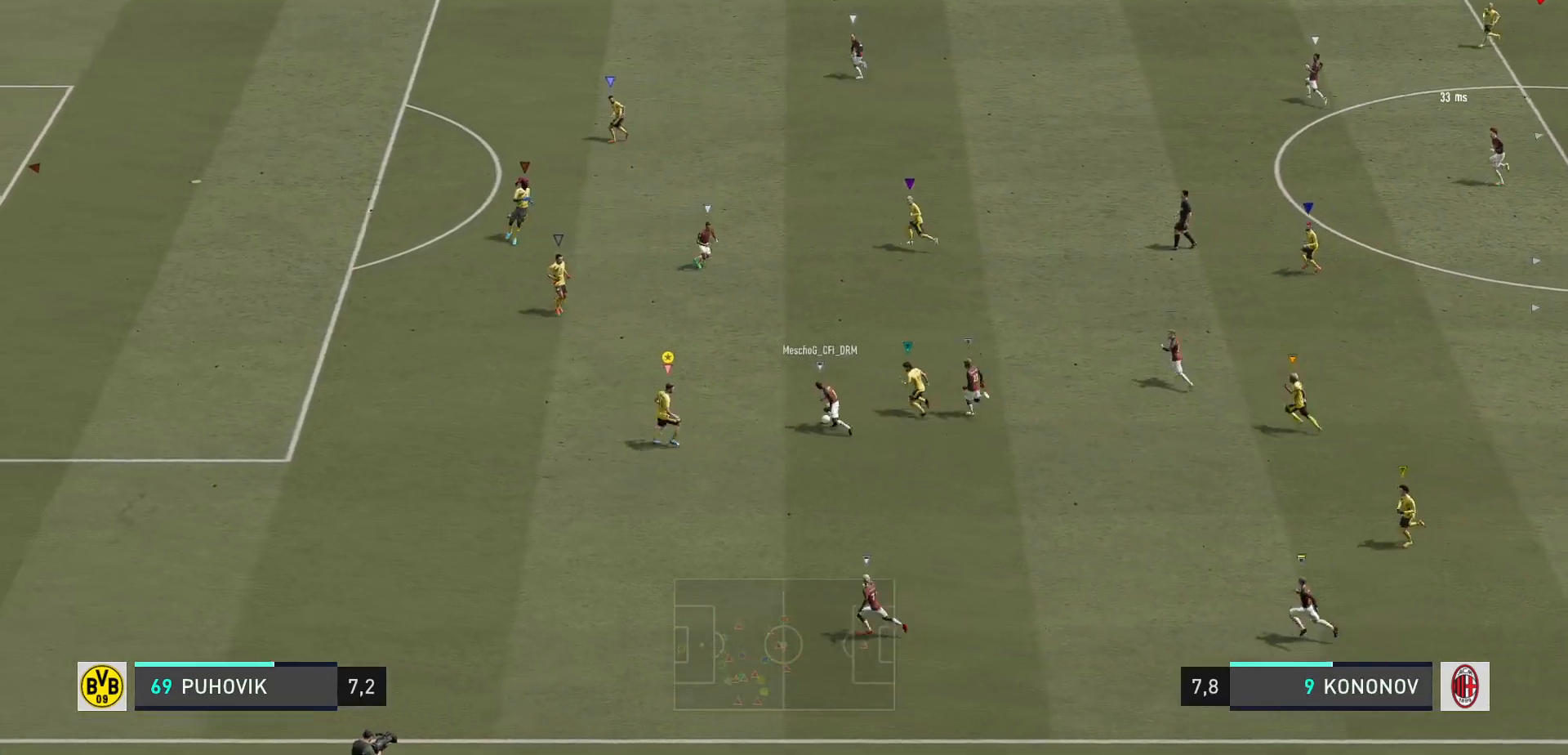
{"buttons": ["R2"], "left_stick": "down-left", "right_stick": "center", "events": [[250, "L2", "up"], [317, "left_stick", "down-left"]]}
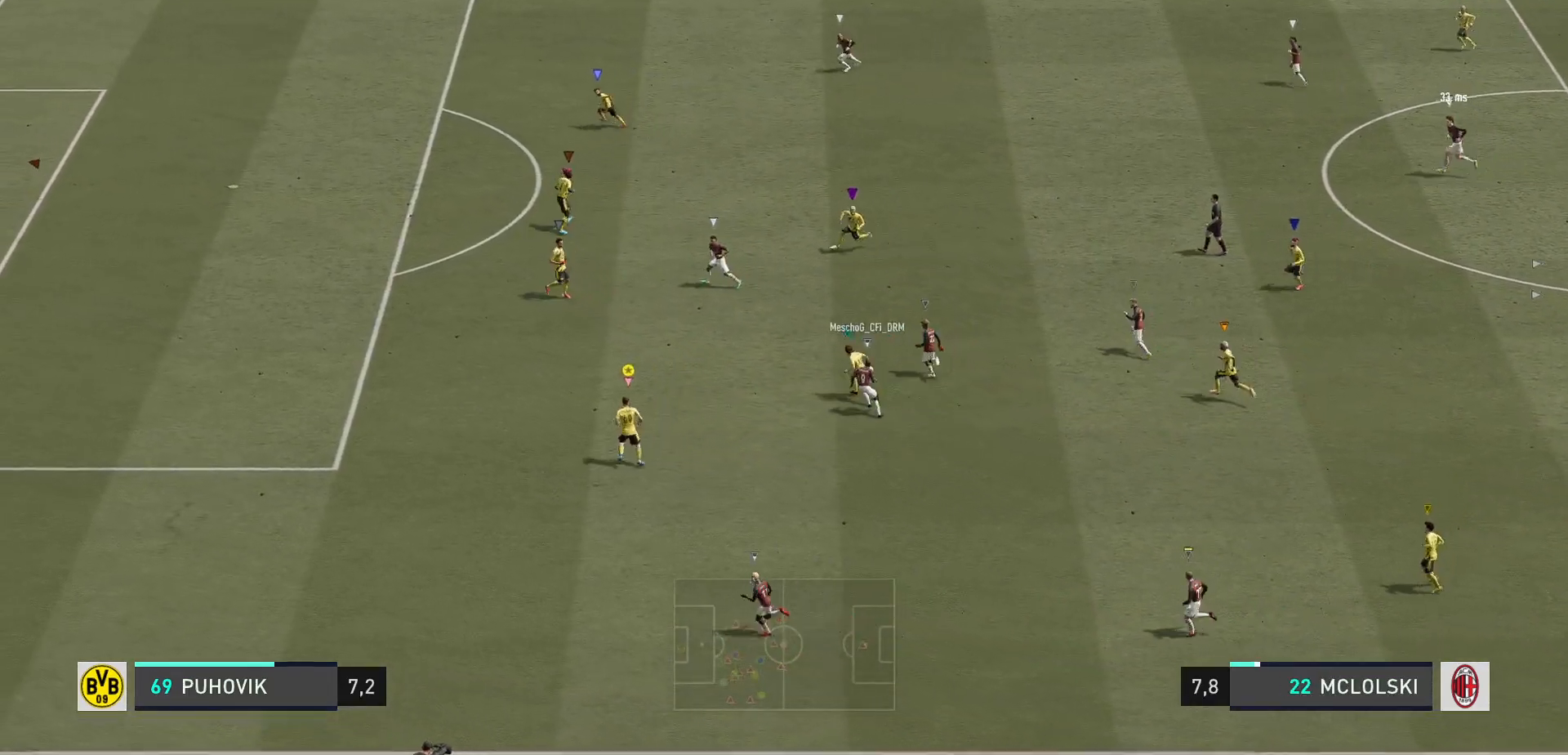
{"buttons": ["L2"], "left_stick": "up-left", "right_stick": "center", "events": [[183, "left_stick", "left"], [250, "R2", "up"], [417, "L2", "down"], [417, "left_stick", "up-left"]]}
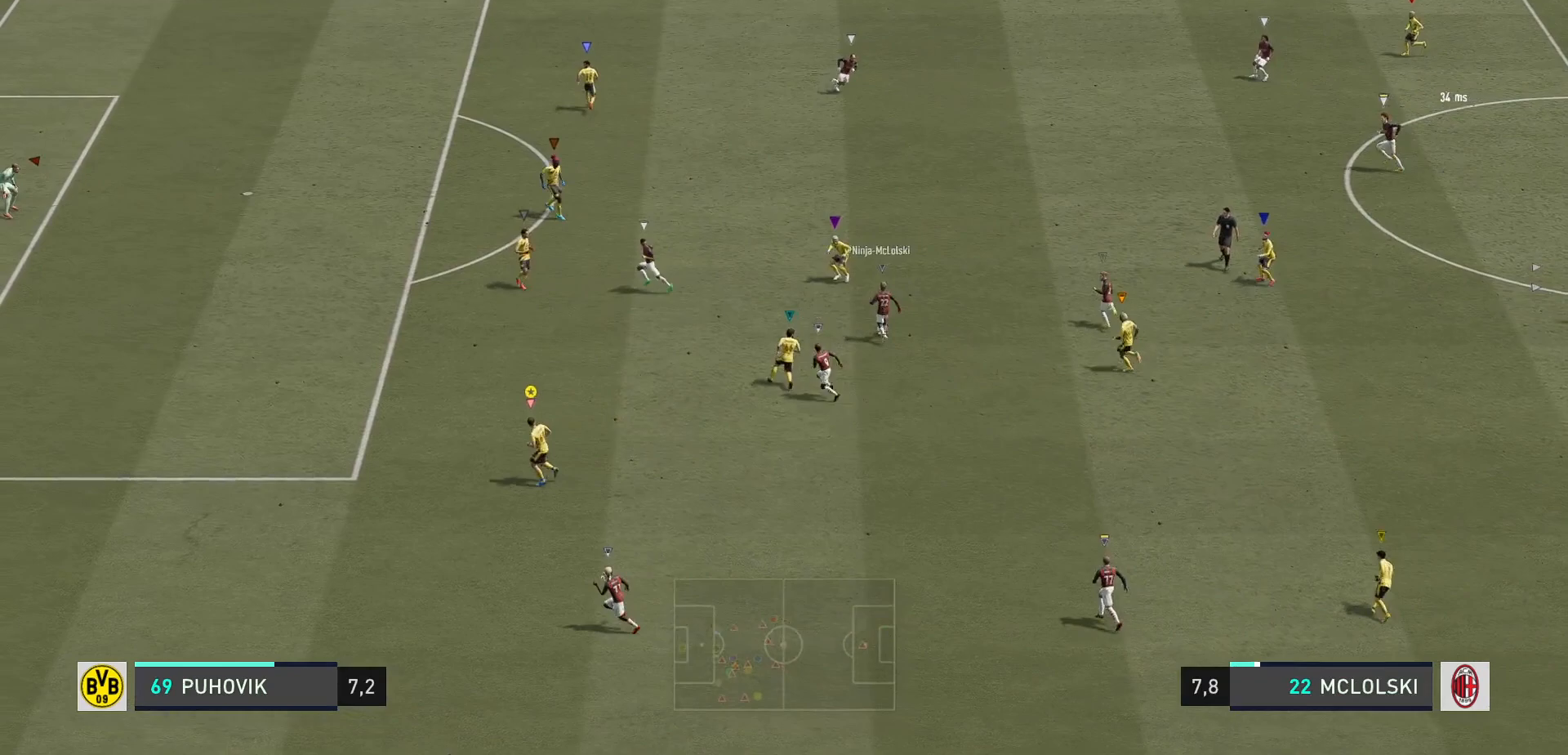
{"buttons": ["L2", "R2"], "left_stick": "up-left", "right_stick": "center", "events": [[117, "R2", "down"]]}
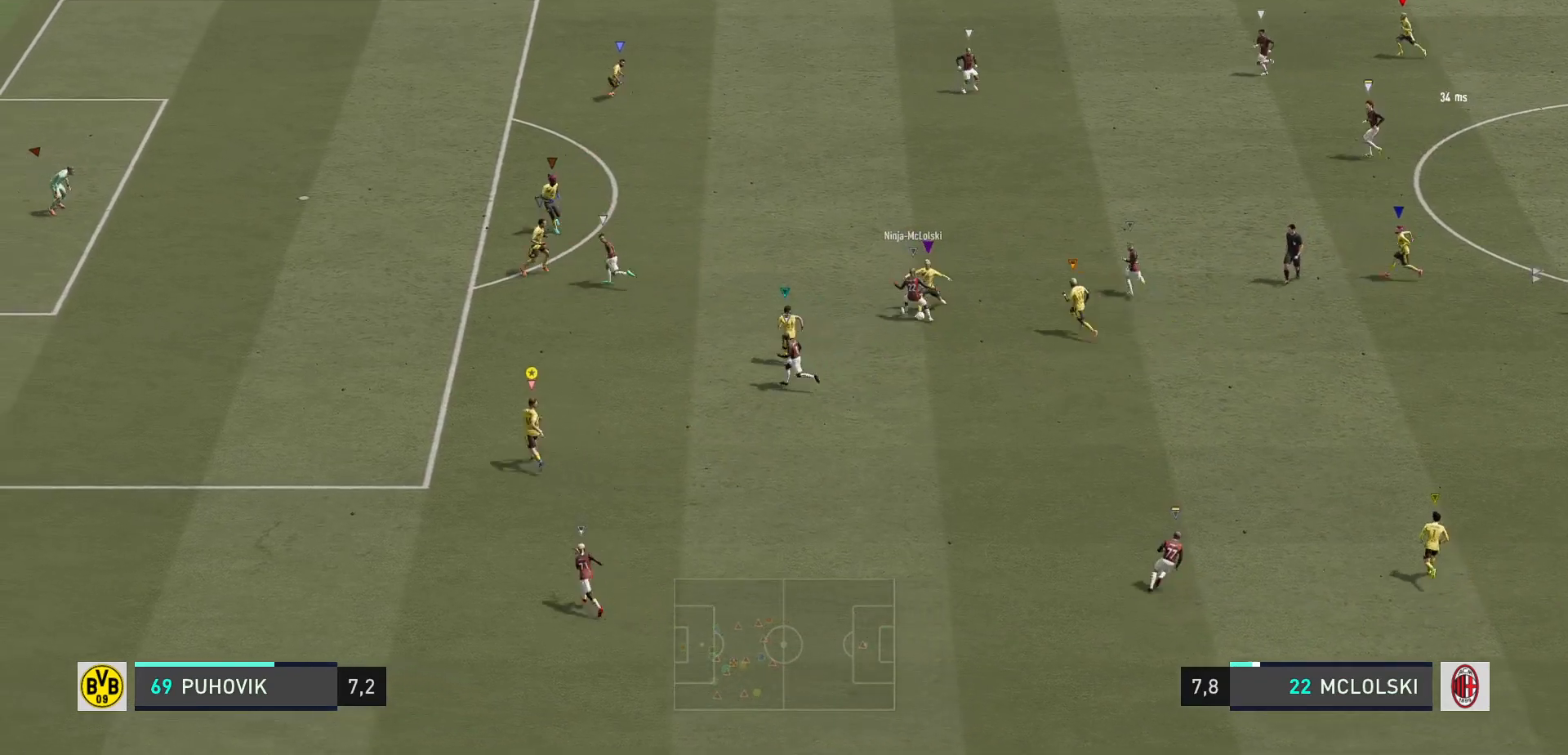
{"buttons": ["R2"], "left_stick": "up-left", "right_stick": "center", "events": [[67, "L2", "up"]]}
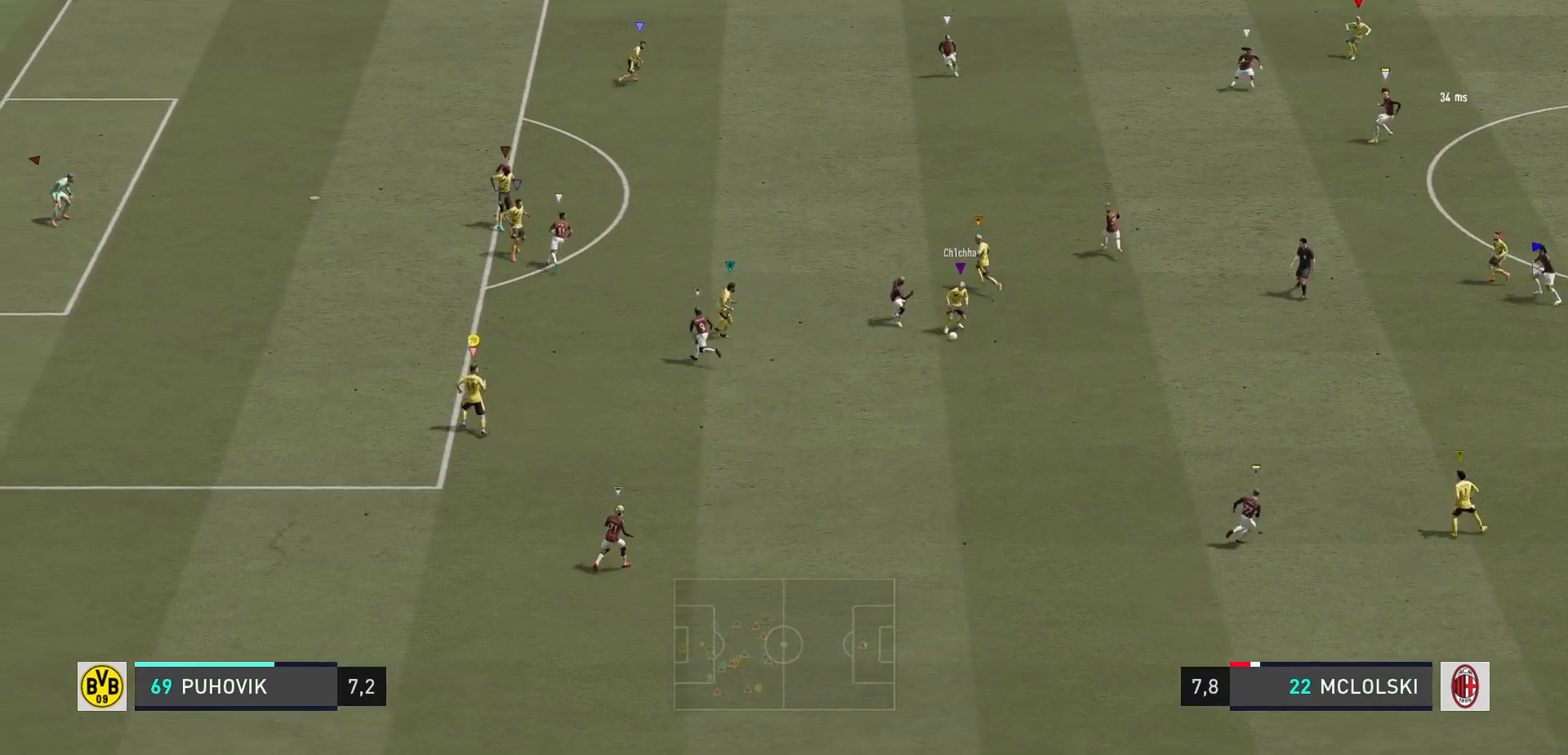
{"buttons": [], "left_stick": "up-right", "right_stick": "center", "events": [[50, "left_stick", "up"], [367, "left_stick", "up-right"], [483, "R2", "up"]]}
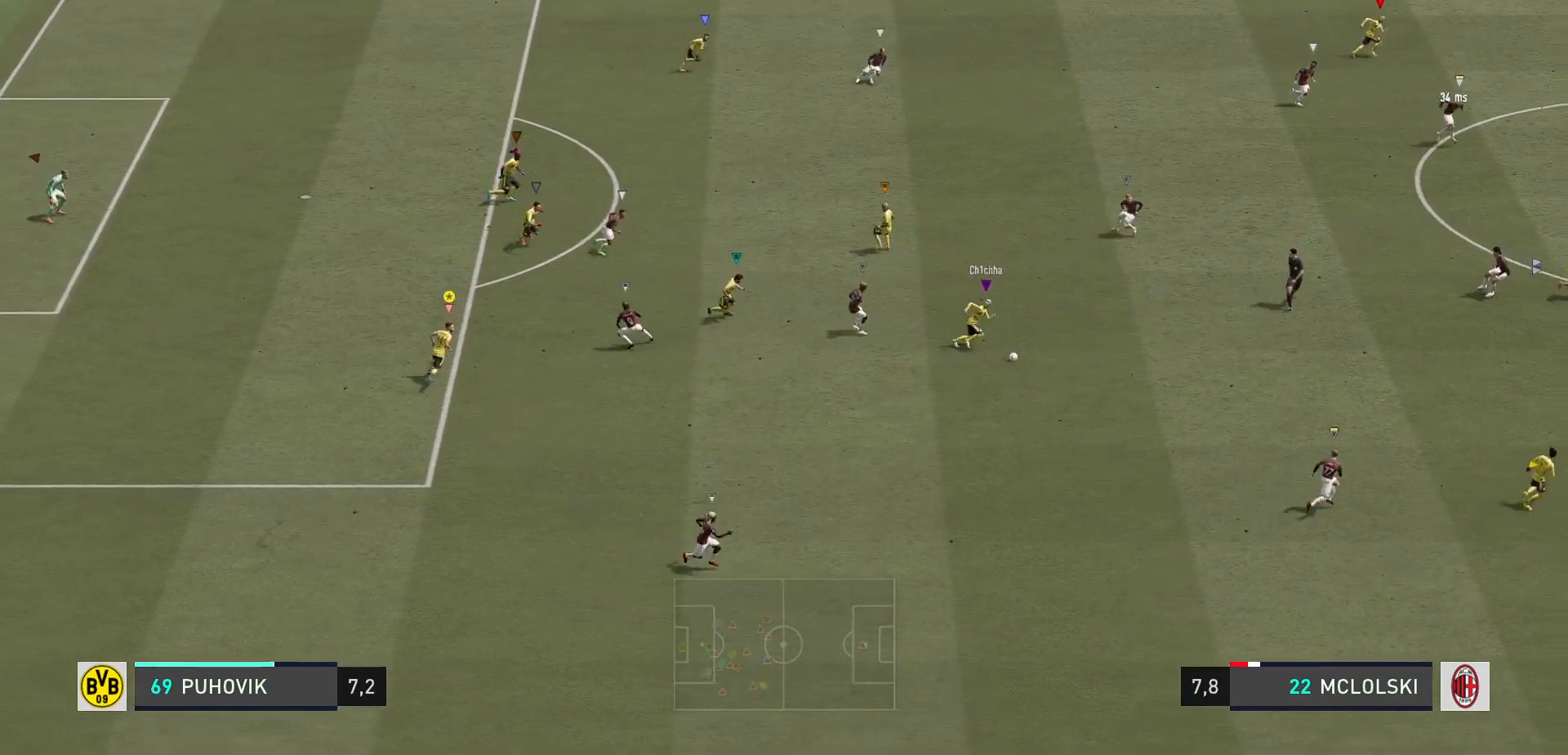
{"buttons": [], "left_stick": "right", "right_stick": "center", "events": [[67, "L2", "down"], [283, "left_stick", "right"], [367, "L2", "up"]]}
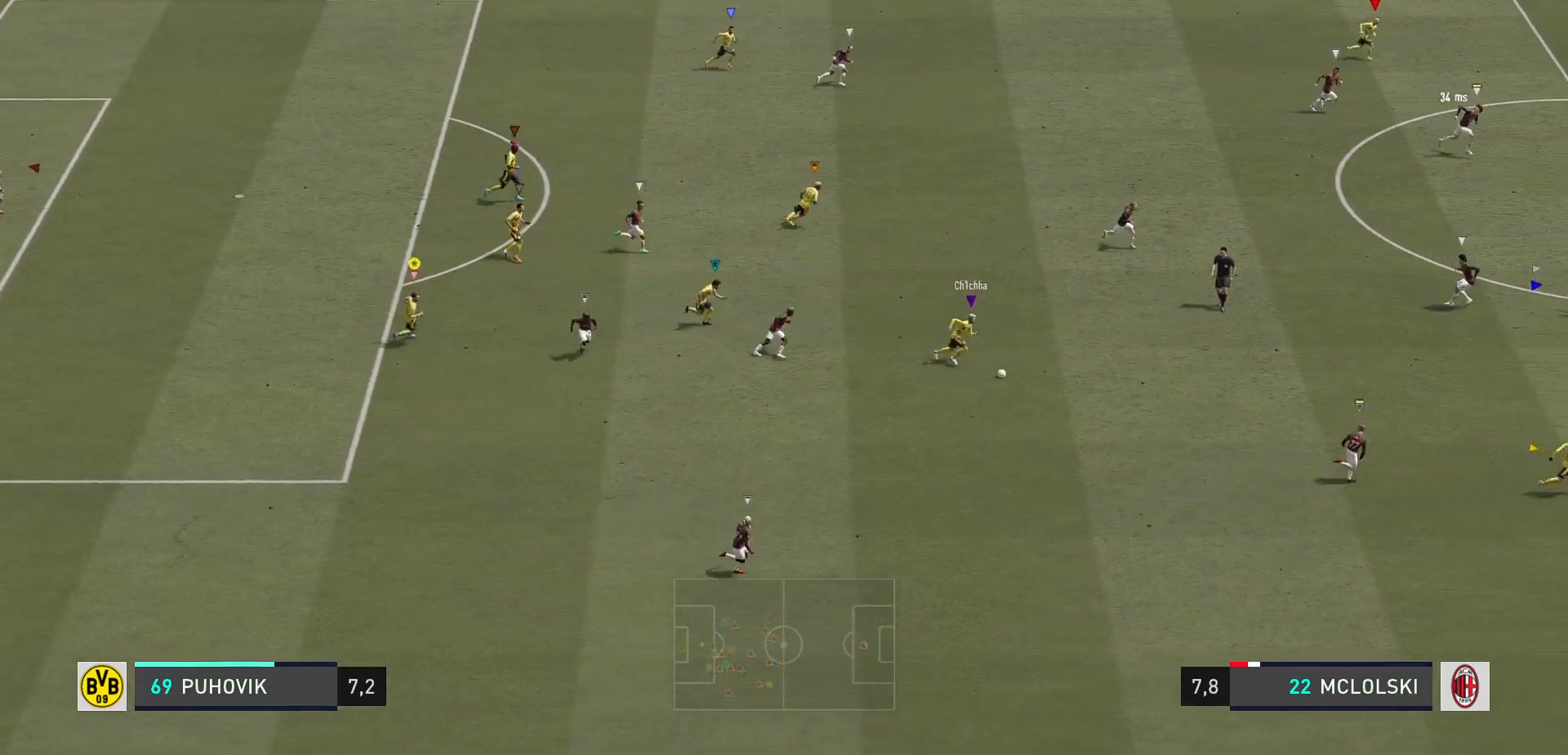
{"buttons": [], "left_stick": "down-right", "right_stick": "center", "events": [[200, "left_stick", "down-right"]]}
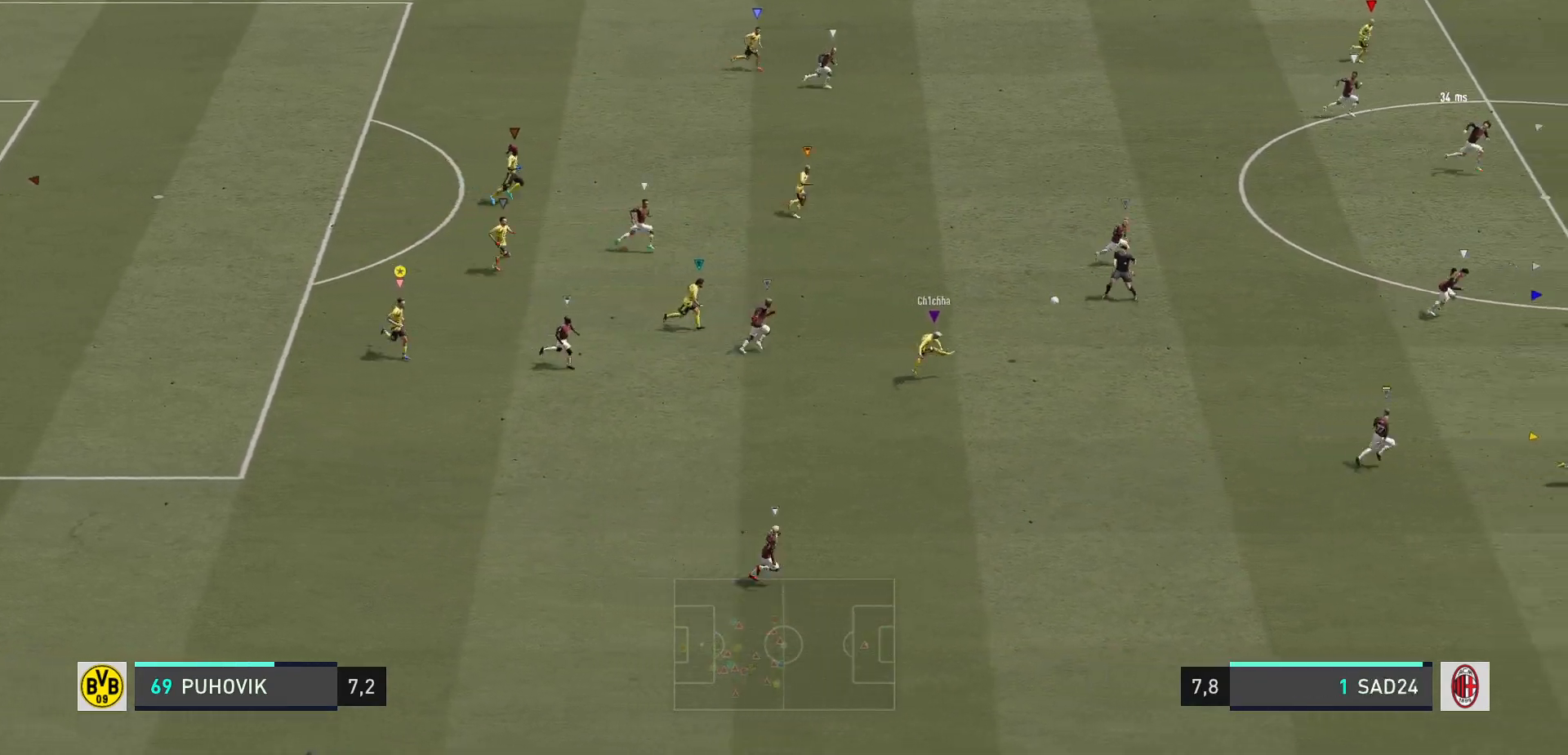
{"buttons": [], "left_stick": "down-right", "right_stick": "center", "events": []}
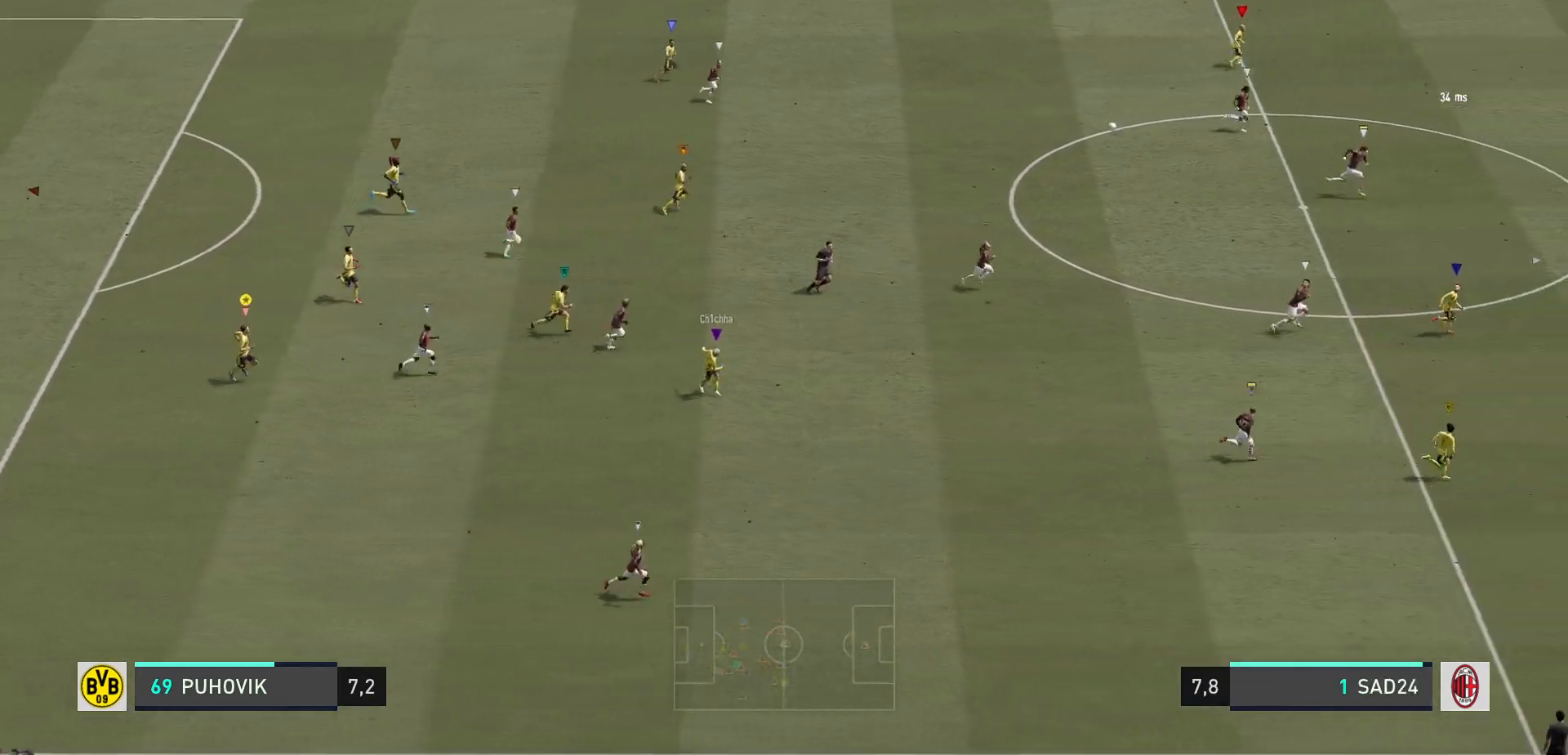
{"buttons": [], "left_stick": "down-right", "right_stick": "center", "events": []}